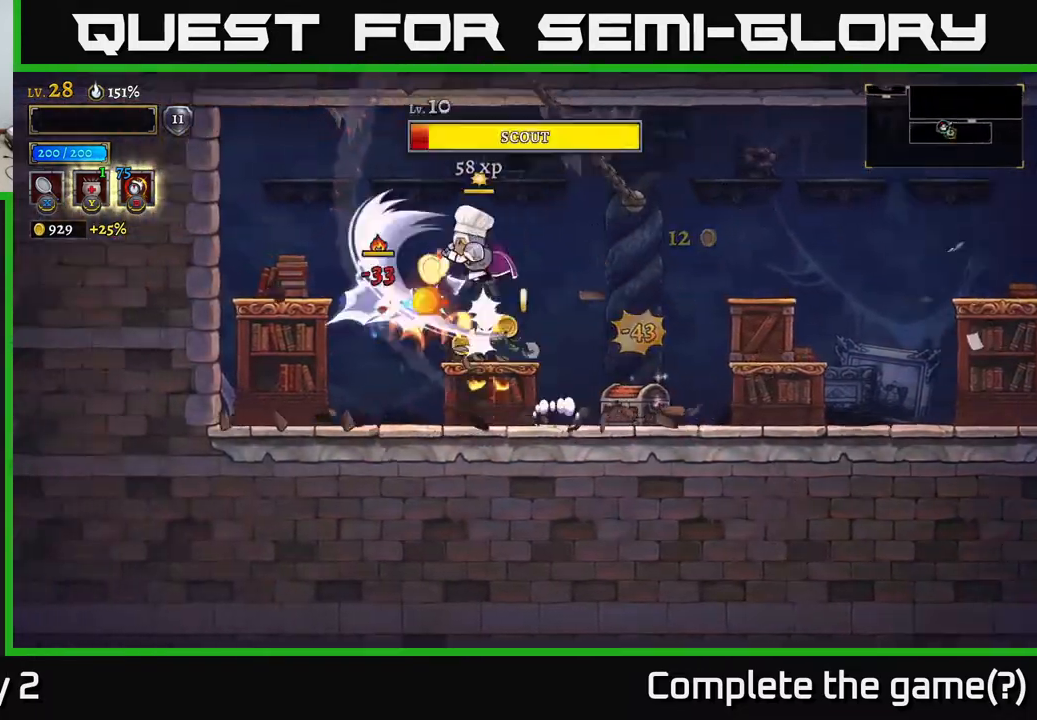
Gameplay with a controller (Xbox layout); each line is a JSON object with the inputs held at the frame after it. "events" lists button and stick changes between this image and that frame as [ms after this image, input, new state], when the widget could be followed in between.
{"buttons": [], "left_stick": "left", "right_stick": "center", "events": [[100, "left_stick", "center"], [283, "left_stick", "left"]]}
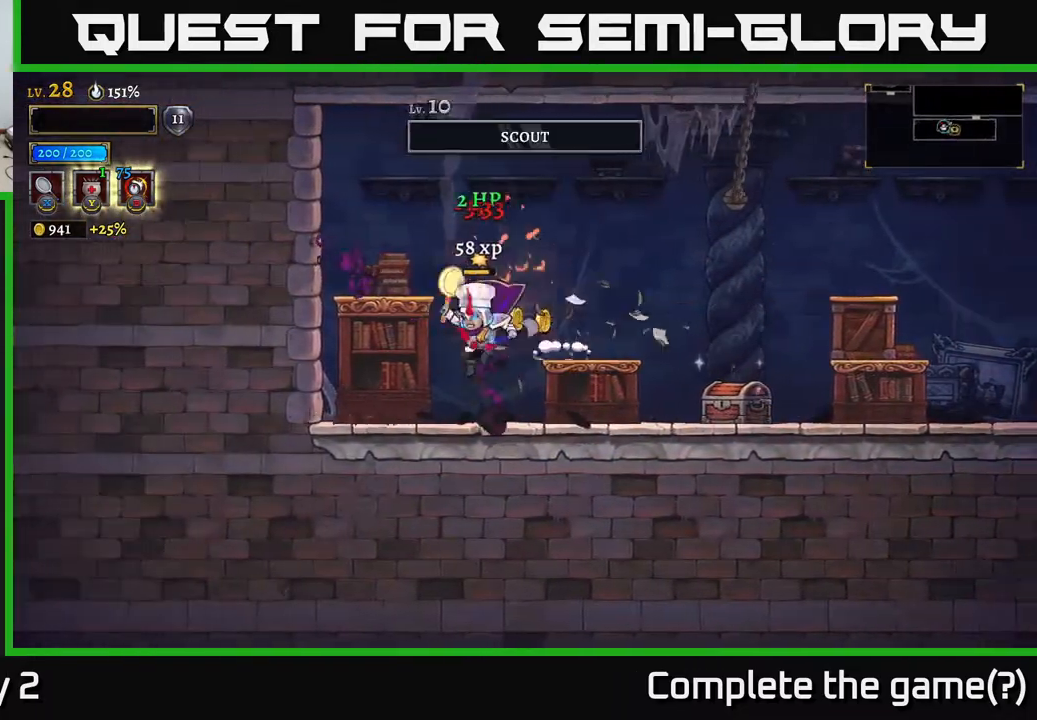
{"buttons": [], "left_stick": "right", "right_stick": "center", "events": [[83, "left_stick", "right"]]}
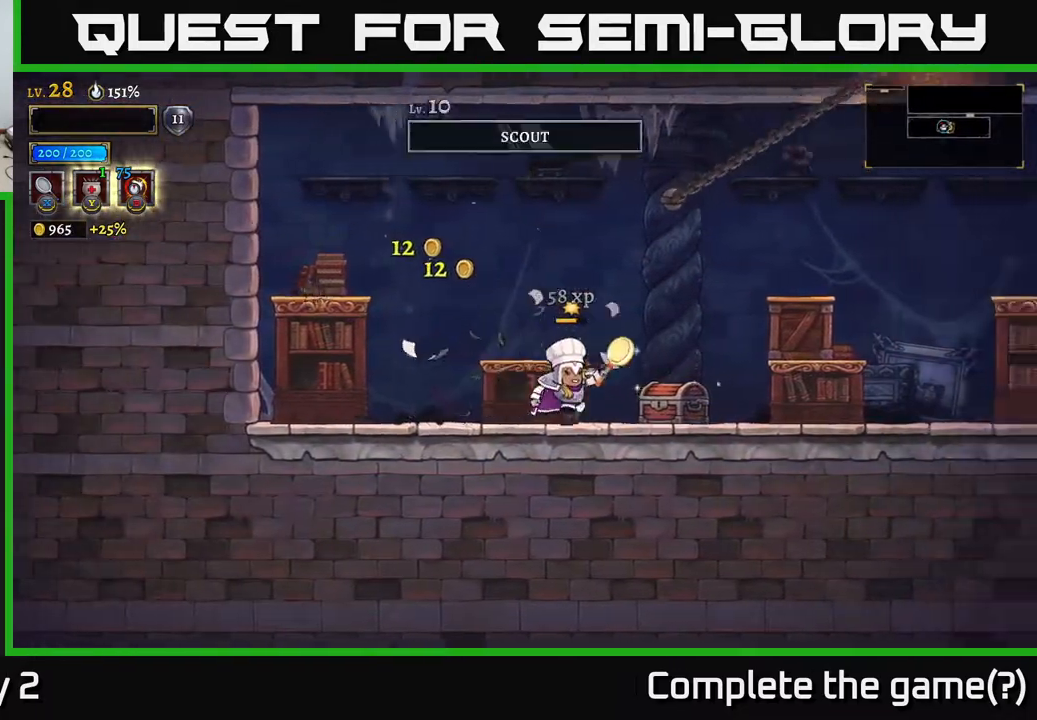
{"buttons": [], "left_stick": "center", "right_stick": "center", "events": [[233, "R1", "down"], [283, "R1", "up"], [383, "left_stick", "center"]]}
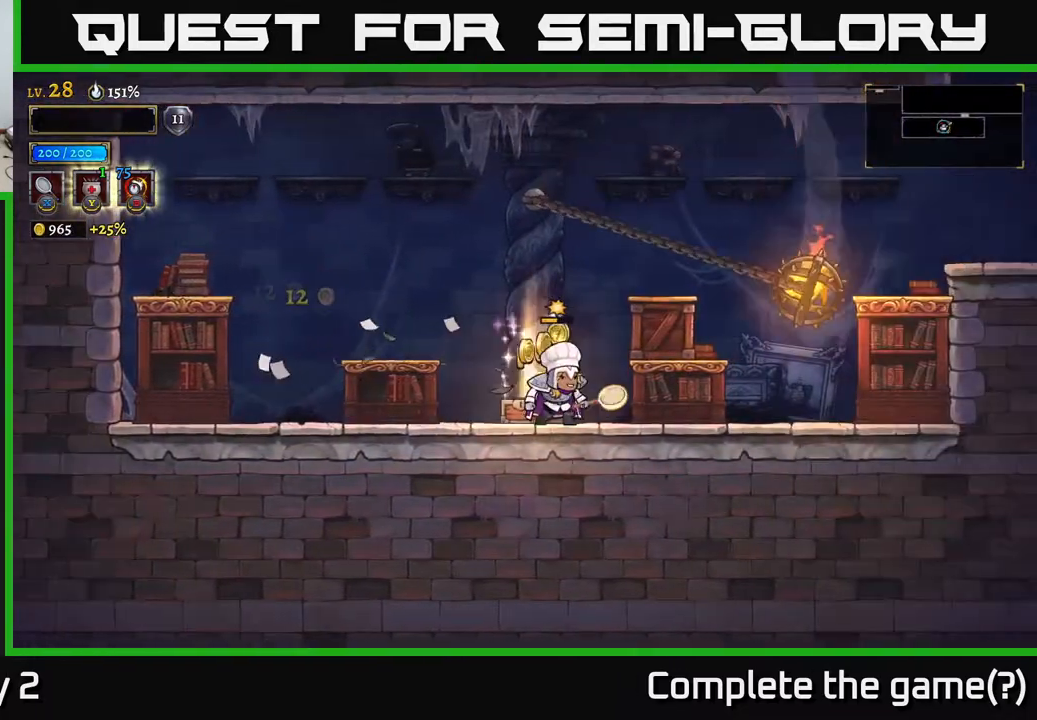
{"buttons": [], "left_stick": "right", "right_stick": "center", "events": [[83, "left_stick", "left"], [183, "left_stick", "center"], [233, "left_stick", "right"], [400, "A", "down"], [483, "A", "up"]]}
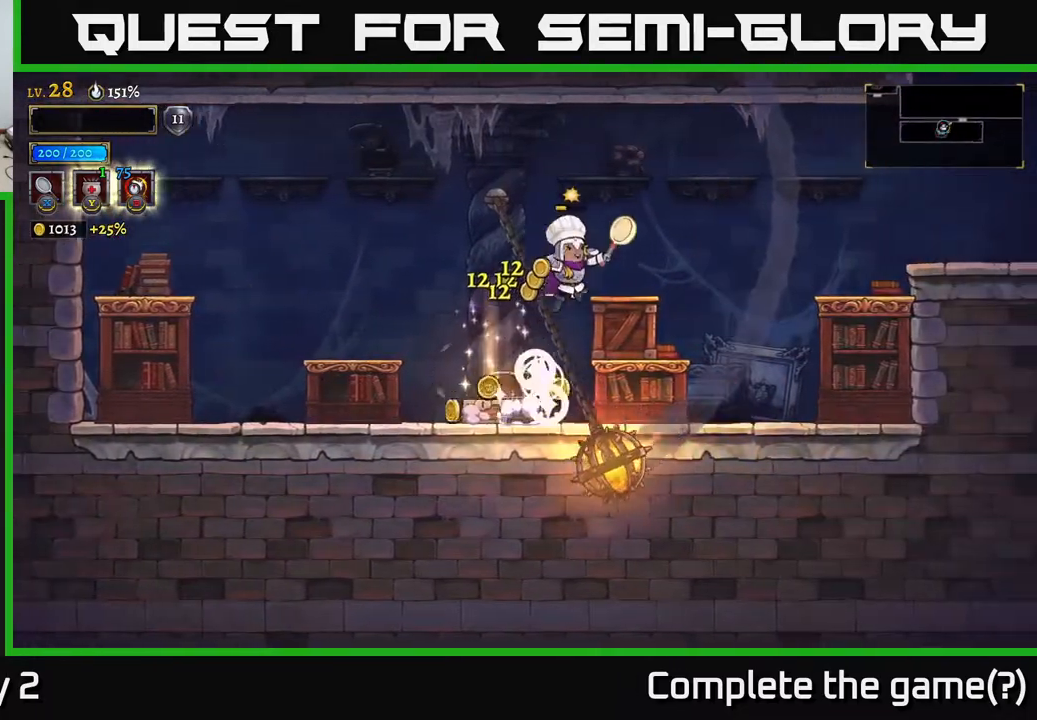
{"buttons": [], "left_stick": "left", "right_stick": "center", "events": [[183, "left_stick", "left"]]}
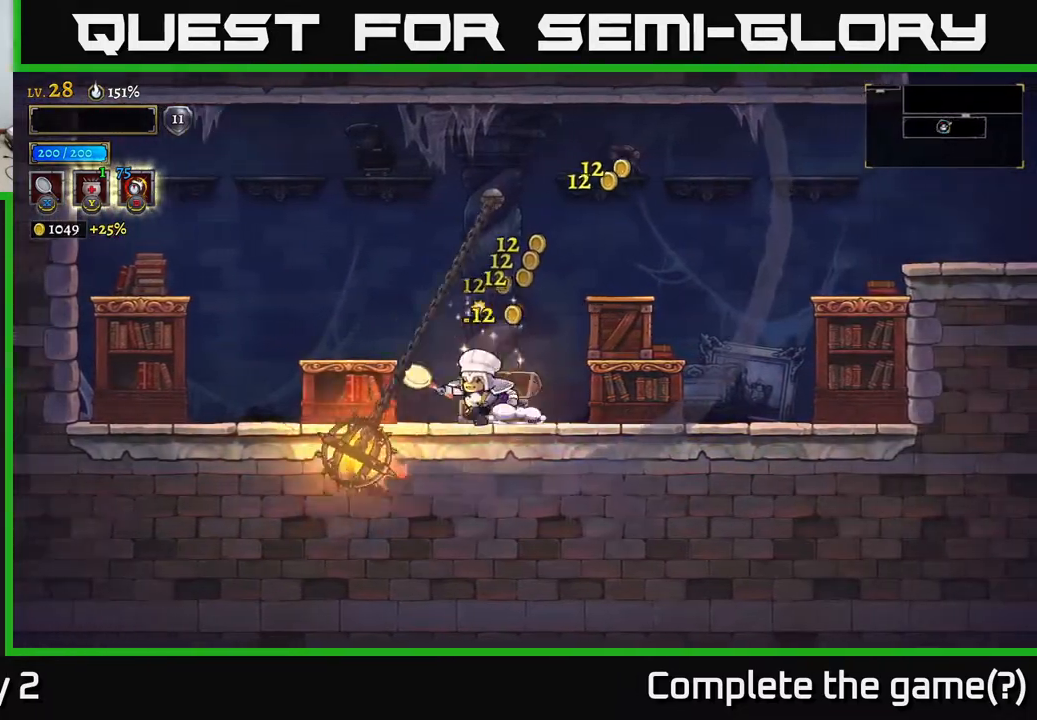
{"buttons": ["A", "R2"], "left_stick": "right", "right_stick": "center", "events": [[67, "left_stick", "right"], [133, "R2", "down"], [367, "A", "down"]]}
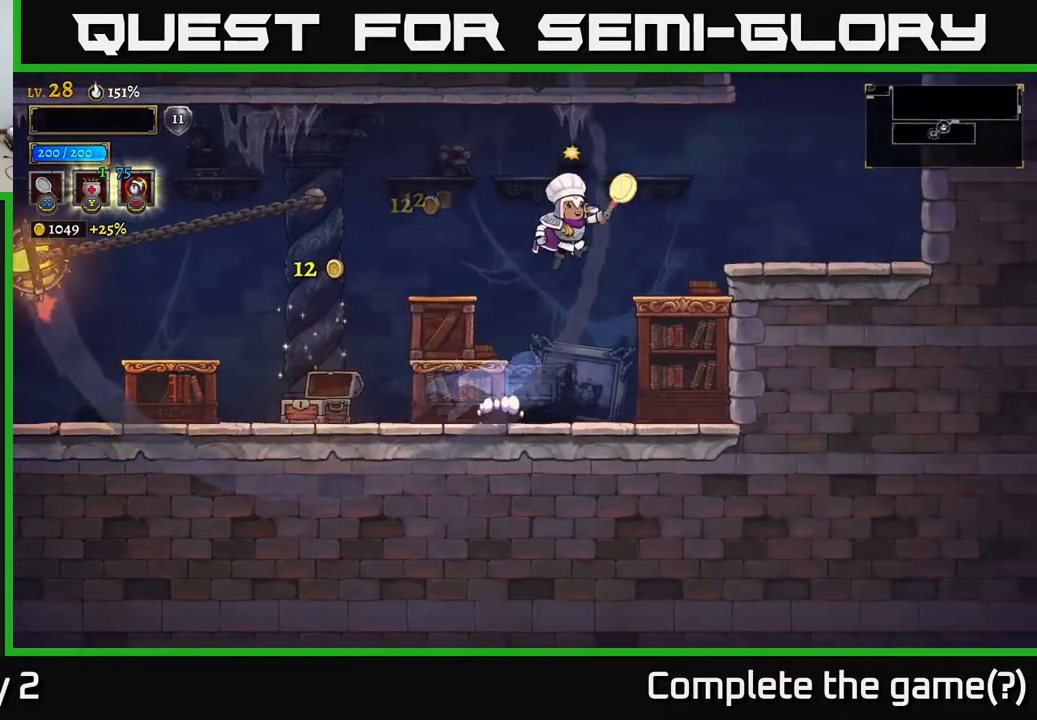
{"buttons": [], "left_stick": "right", "right_stick": "center", "events": [[233, "R2", "up"], [283, "A", "up"]]}
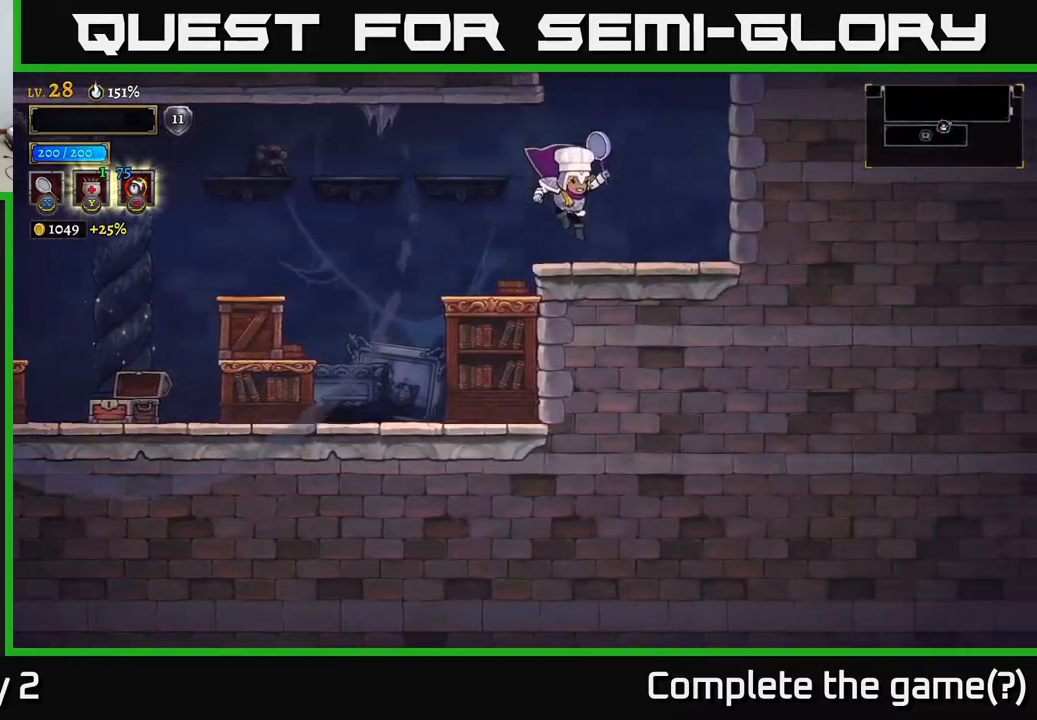
{"buttons": ["A"], "left_stick": "center", "right_stick": "center", "events": [[183, "A", "down"], [300, "left_stick", "center"]]}
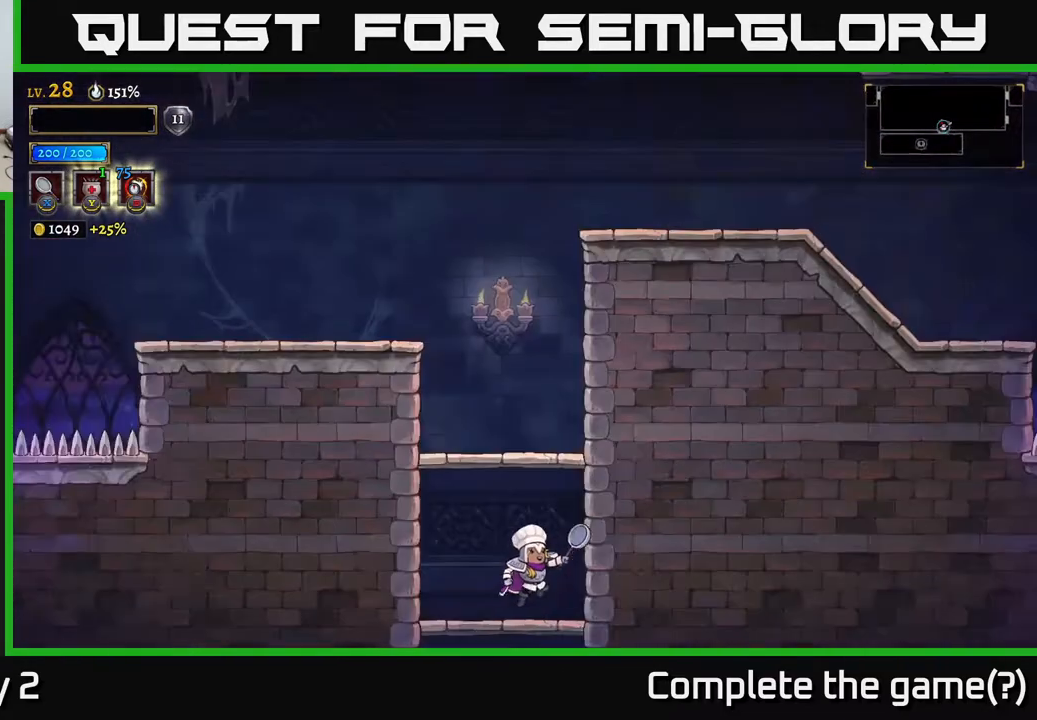
{"buttons": ["A"], "left_stick": "left", "right_stick": "center", "events": [[33, "left_stick", "right"], [167, "A", "up"], [250, "left_stick", "center"], [417, "left_stick", "left"], [500, "A", "down"]]}
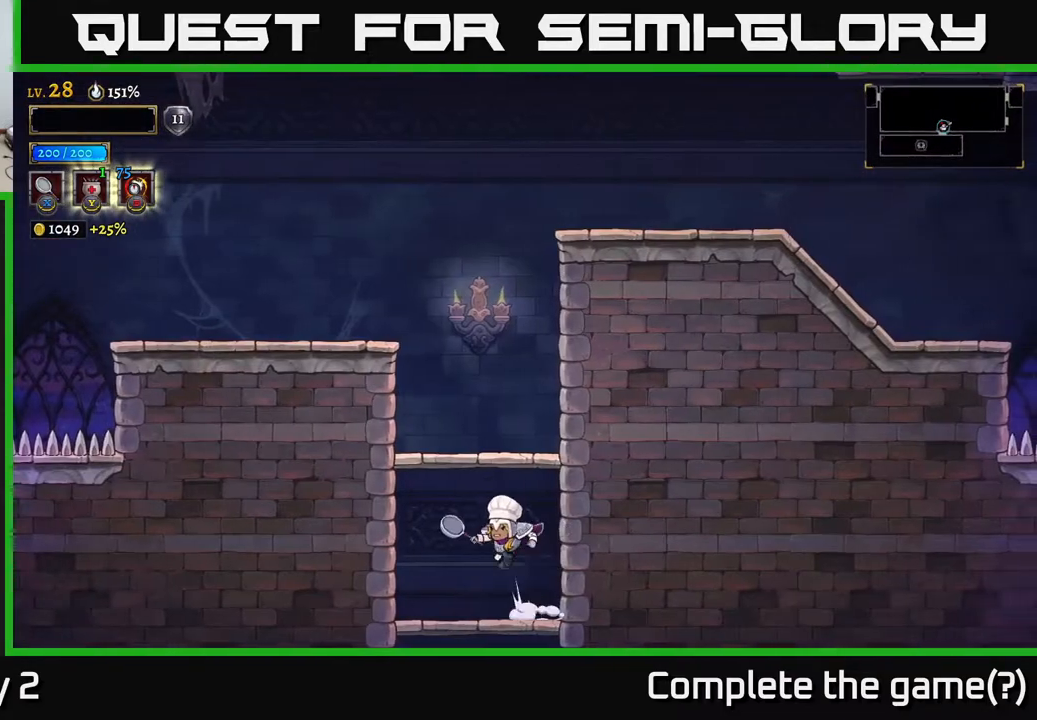
{"buttons": [], "left_stick": "left", "right_stick": "center", "events": [[200, "left_stick", "center"], [267, "A", "up"], [267, "left_stick", "right"], [467, "left_stick", "left"]]}
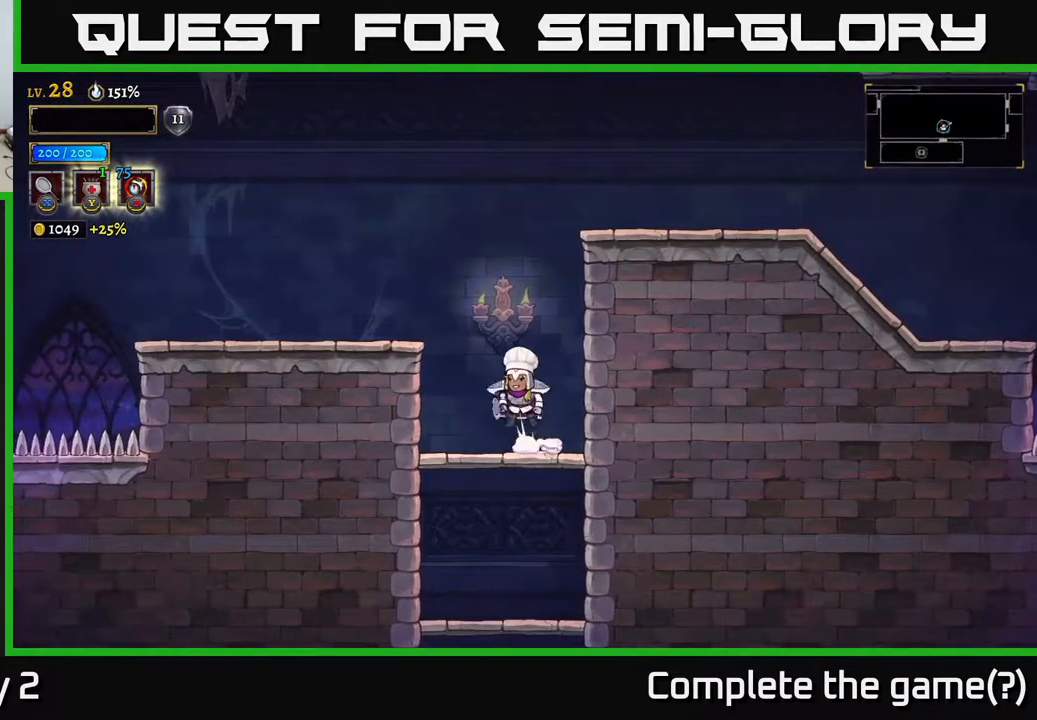
{"buttons": ["A"], "left_stick": "right", "right_stick": "center", "events": [[33, "A", "down"], [183, "A", "up"], [367, "left_stick", "center"], [417, "left_stick", "right"], [467, "A", "down"]]}
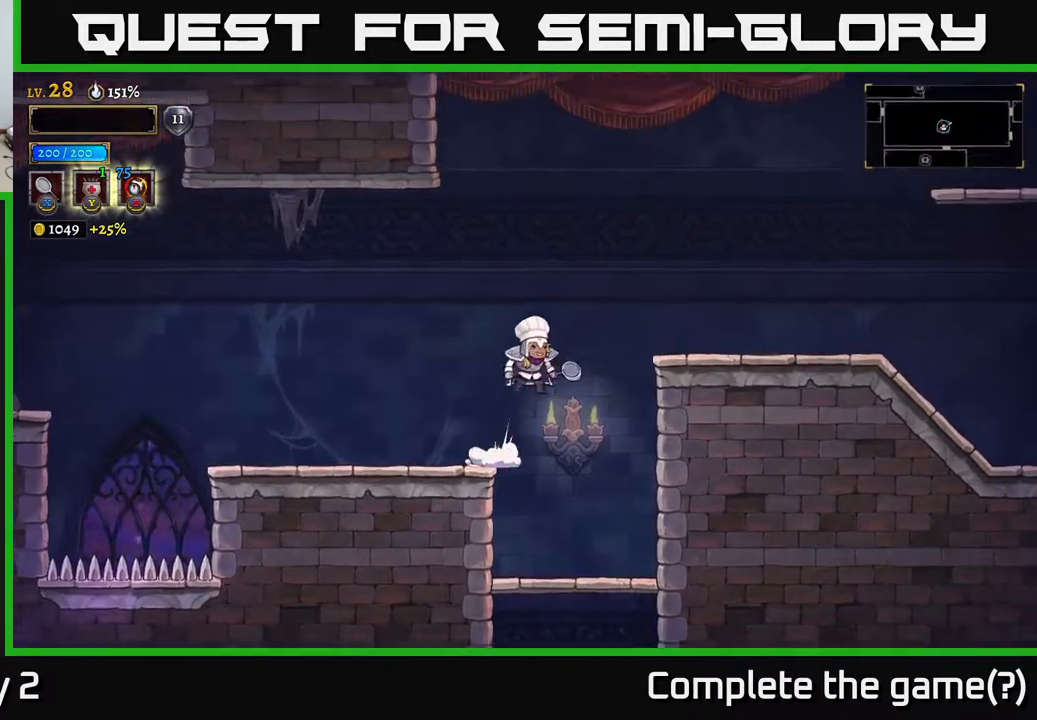
{"buttons": [], "left_stick": "right", "right_stick": "center", "events": [[167, "A", "up"], [183, "R2", "down"], [317, "R2", "up"]]}
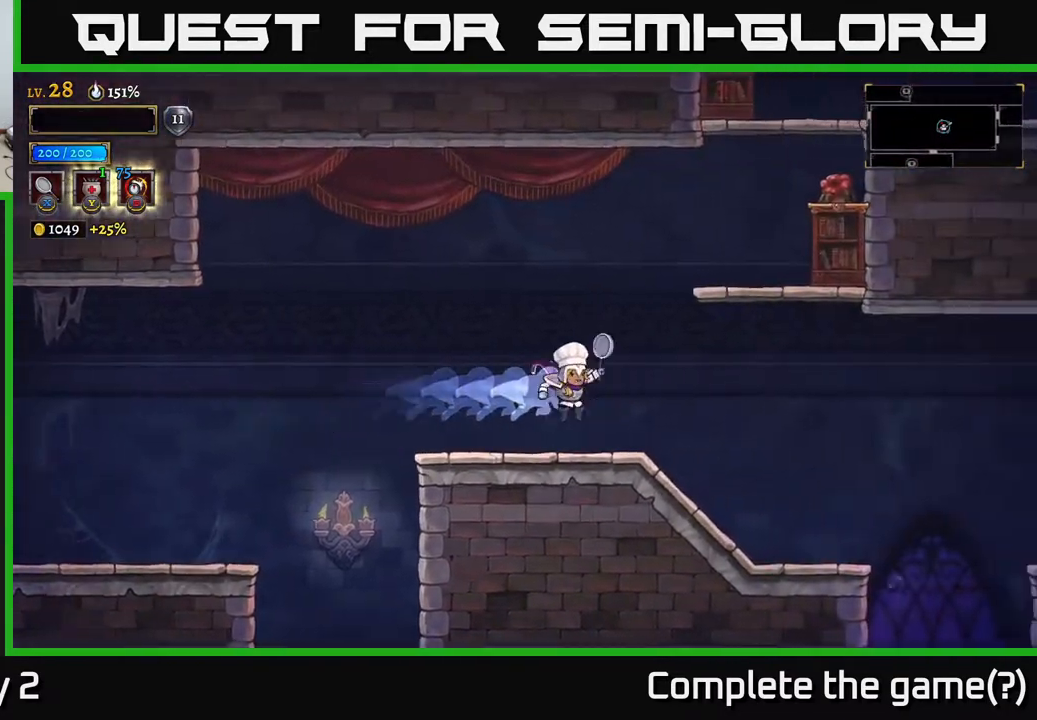
{"buttons": [], "left_stick": "right", "right_stick": "center", "events": []}
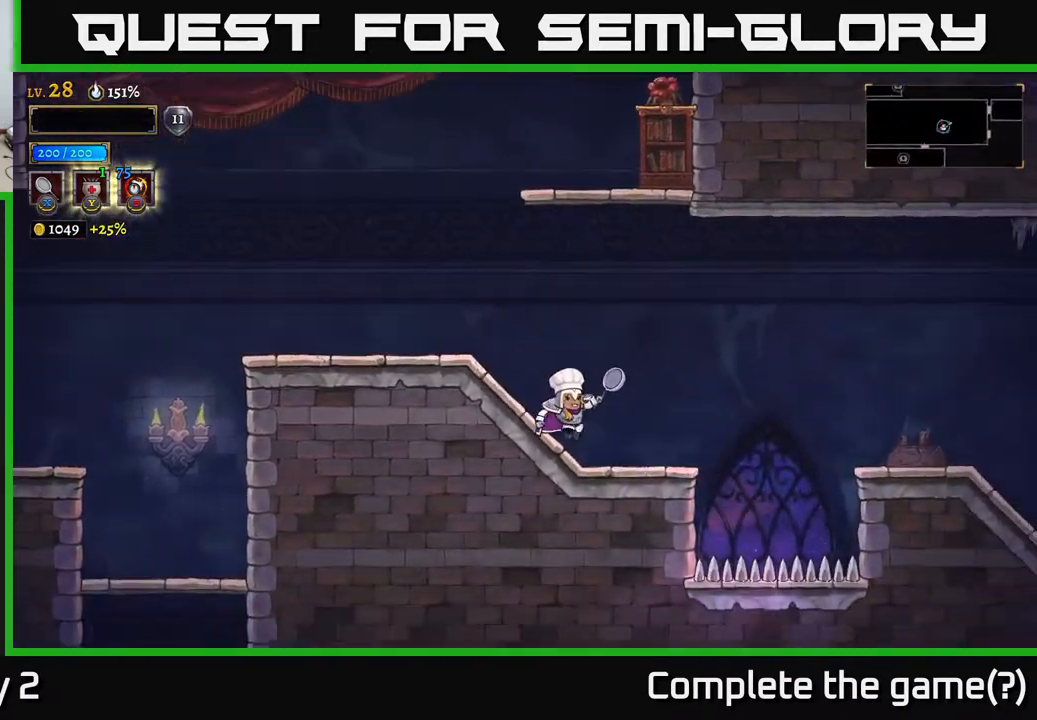
{"buttons": ["R2"], "left_stick": "right", "right_stick": "center", "events": [[217, "R2", "down"]]}
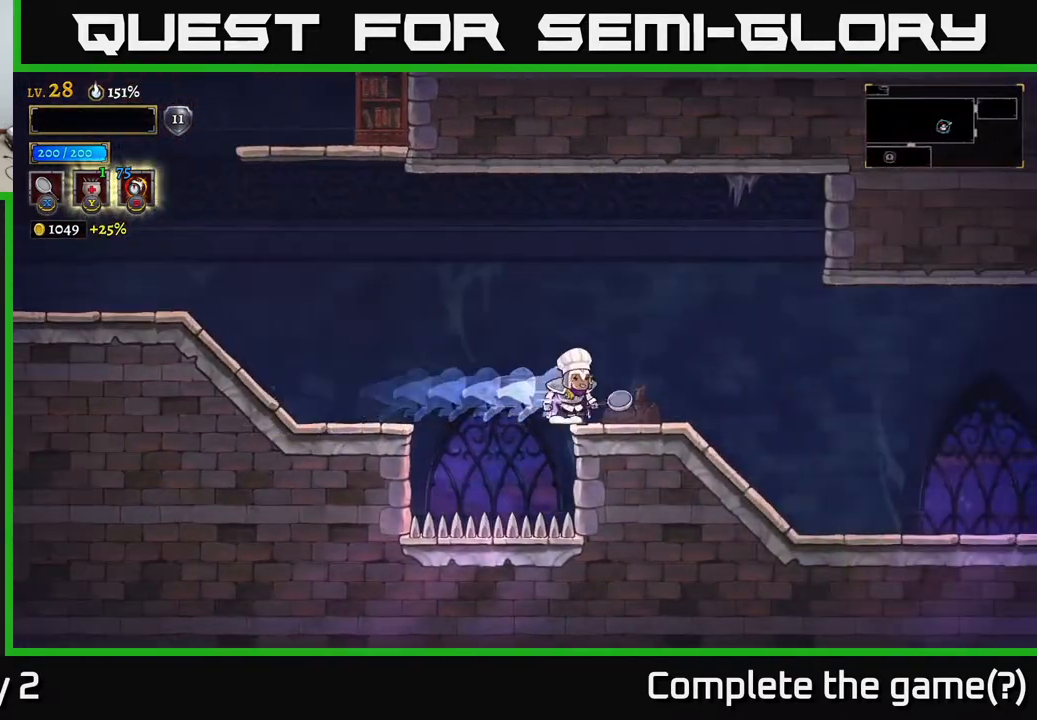
{"buttons": ["R2"], "left_stick": "right", "right_stick": "center", "events": [[183, "R2", "up"], [283, "R2", "down"]]}
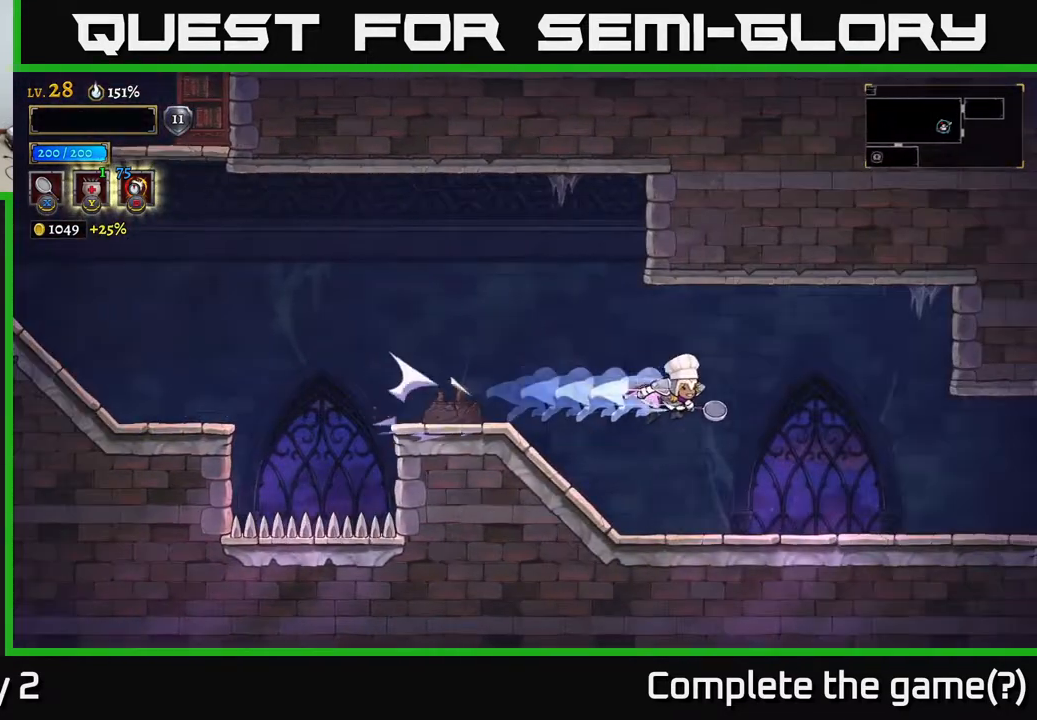
{"buttons": [], "left_stick": "right", "right_stick": "center", "events": [[183, "R2", "up"]]}
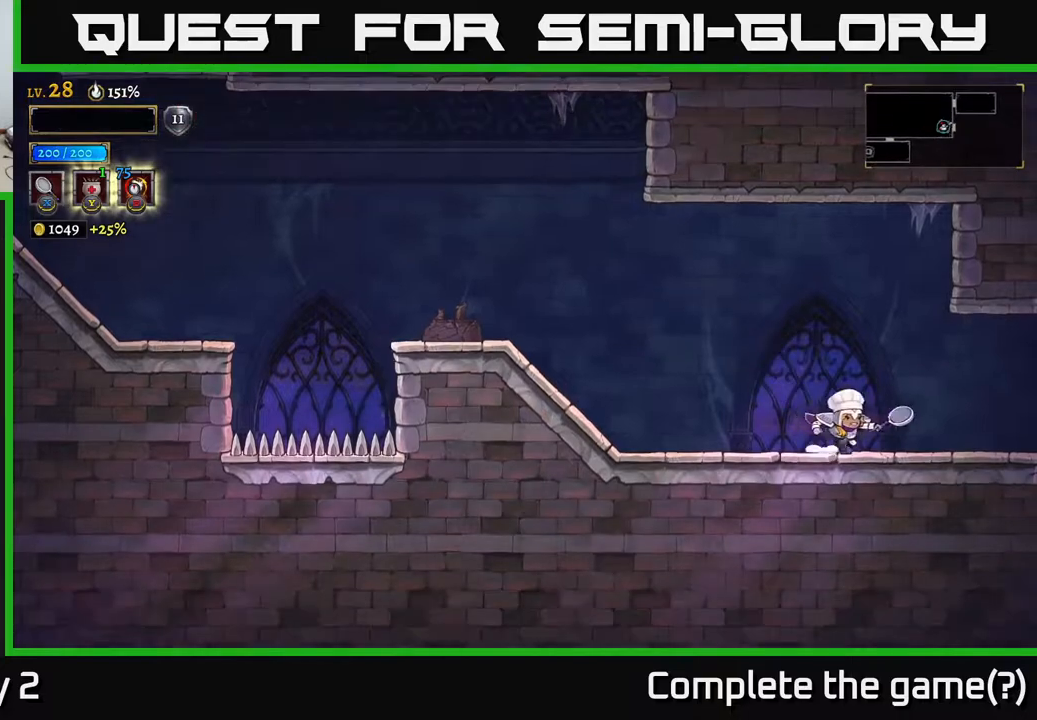
{"buttons": [], "left_stick": "right", "right_stick": "center", "events": [[50, "R2", "down"], [433, "R2", "up"]]}
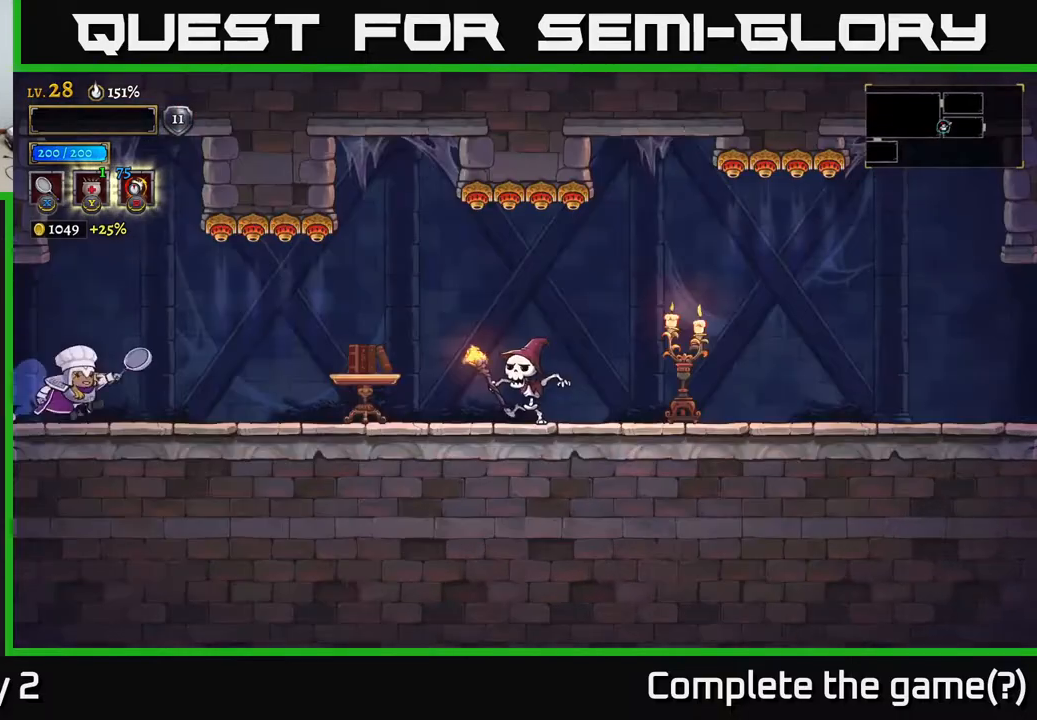
{"buttons": [], "left_stick": "right", "right_stick": "center", "events": []}
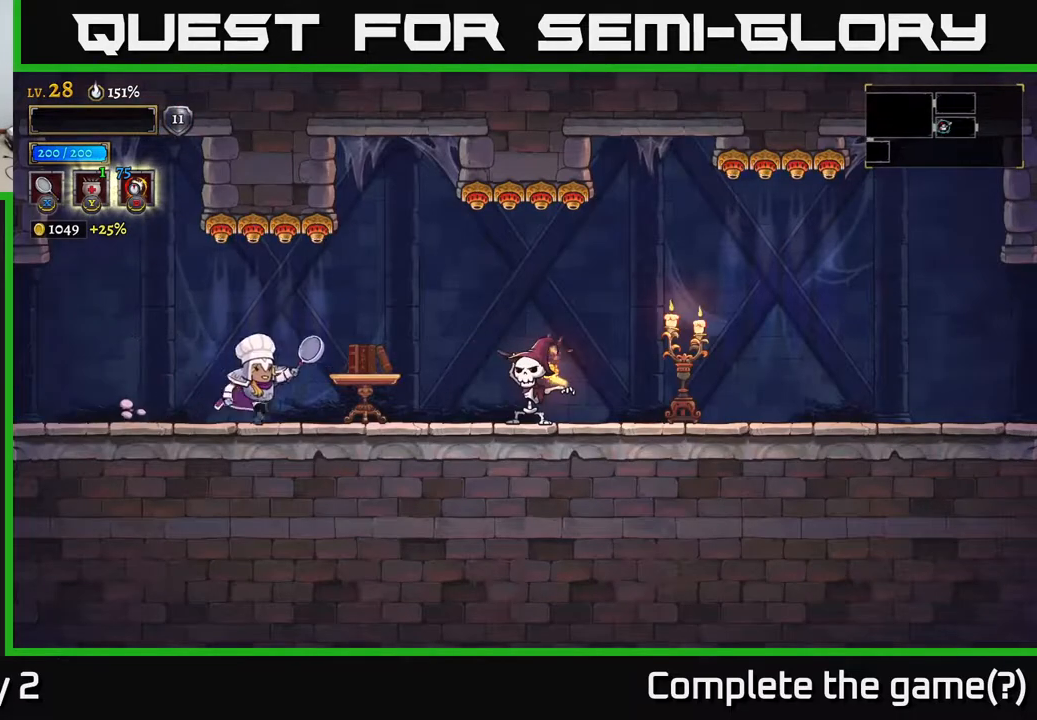
{"buttons": [], "left_stick": "center", "right_stick": "center", "events": [[67, "X", "down"], [150, "R2", "down"], [233, "X", "up"], [267, "R2", "up"], [433, "left_stick", "center"]]}
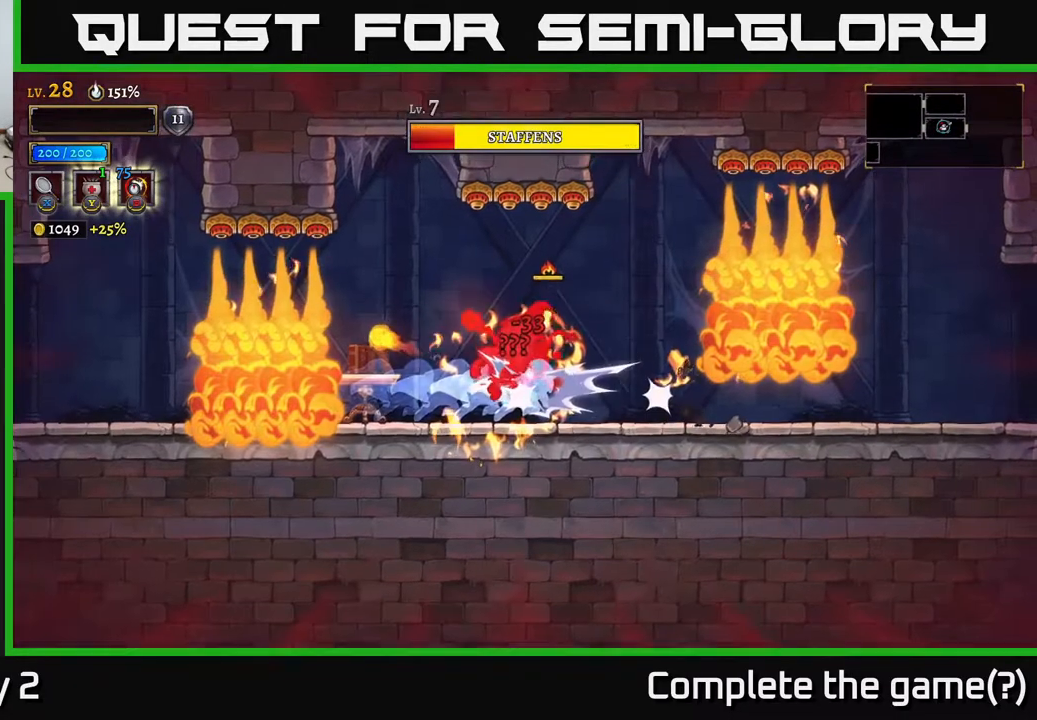
{"buttons": [], "left_stick": "center", "right_stick": "center", "events": []}
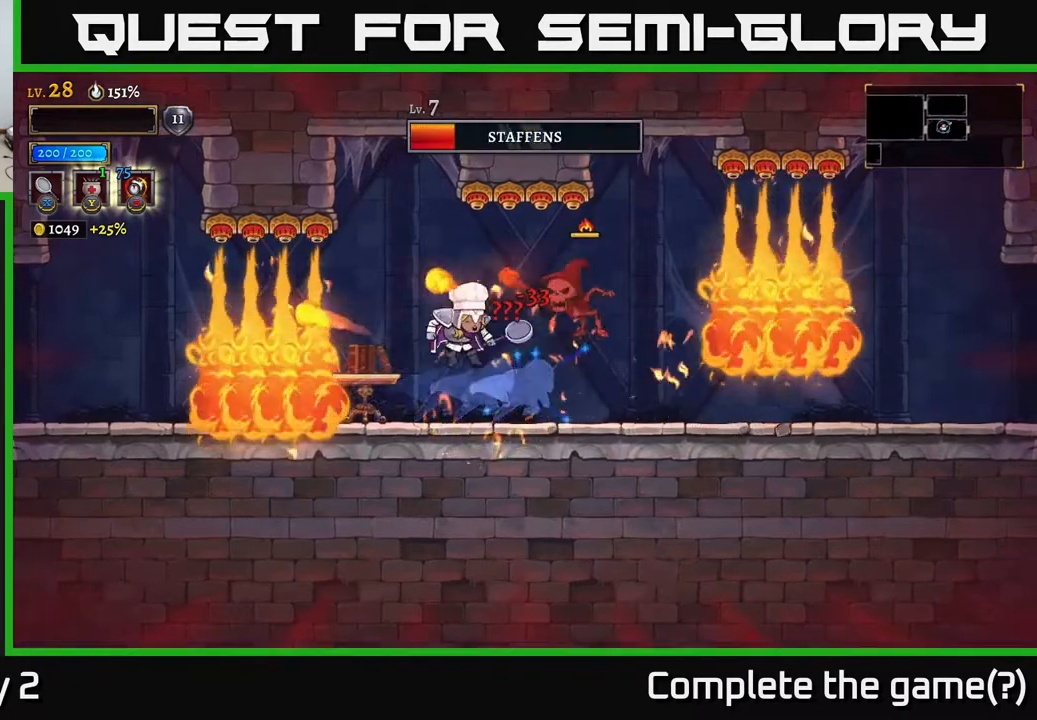
{"buttons": [], "left_stick": "right", "right_stick": "center", "events": [[83, "left_stick", "right"]]}
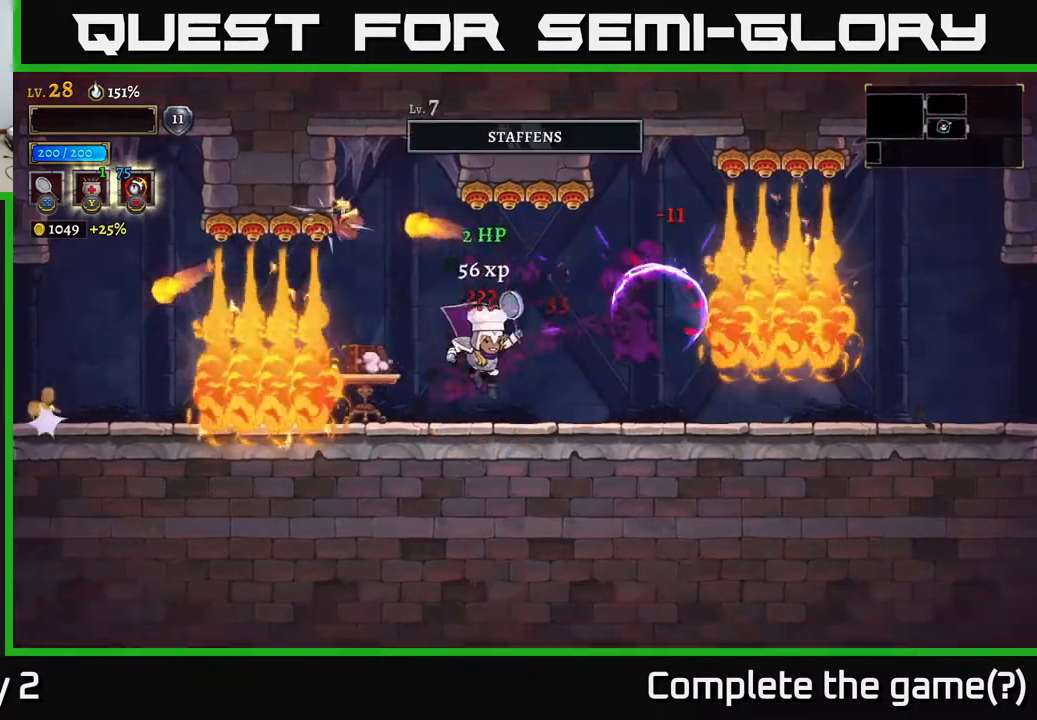
{"buttons": [], "left_stick": "left", "right_stick": "center", "events": [[50, "R2", "down"], [100, "X", "down"], [150, "R2", "up"], [200, "X", "up"], [217, "left_stick", "center"], [267, "left_stick", "left"]]}
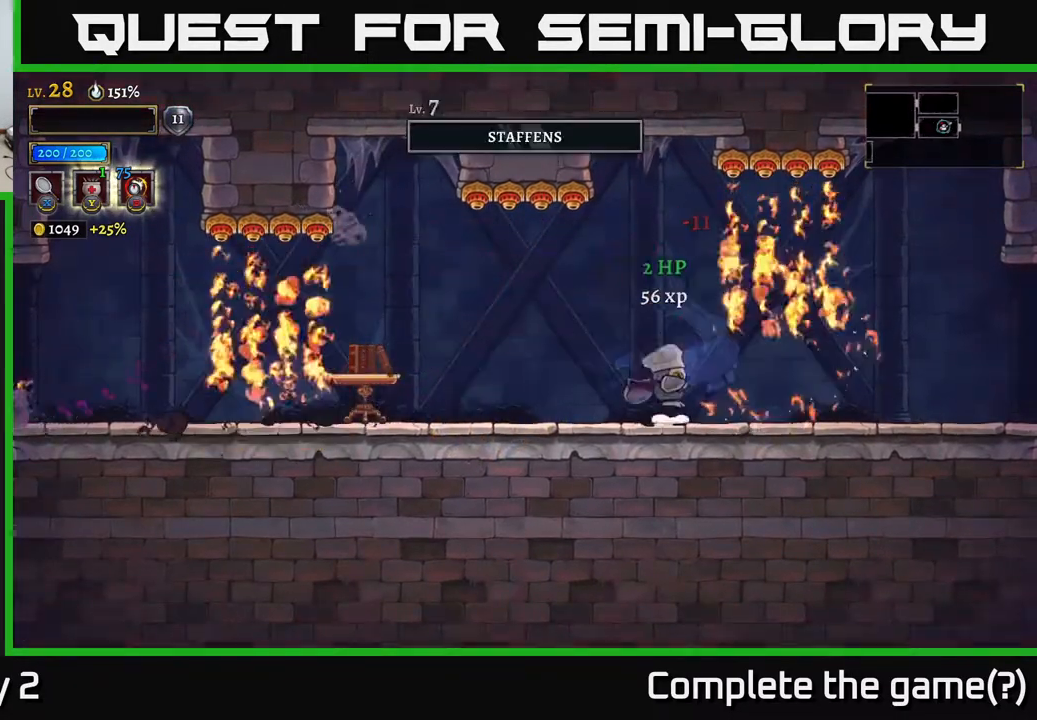
{"buttons": [], "left_stick": "left", "right_stick": "center", "events": [[383, "X", "down"], [500, "X", "up"]]}
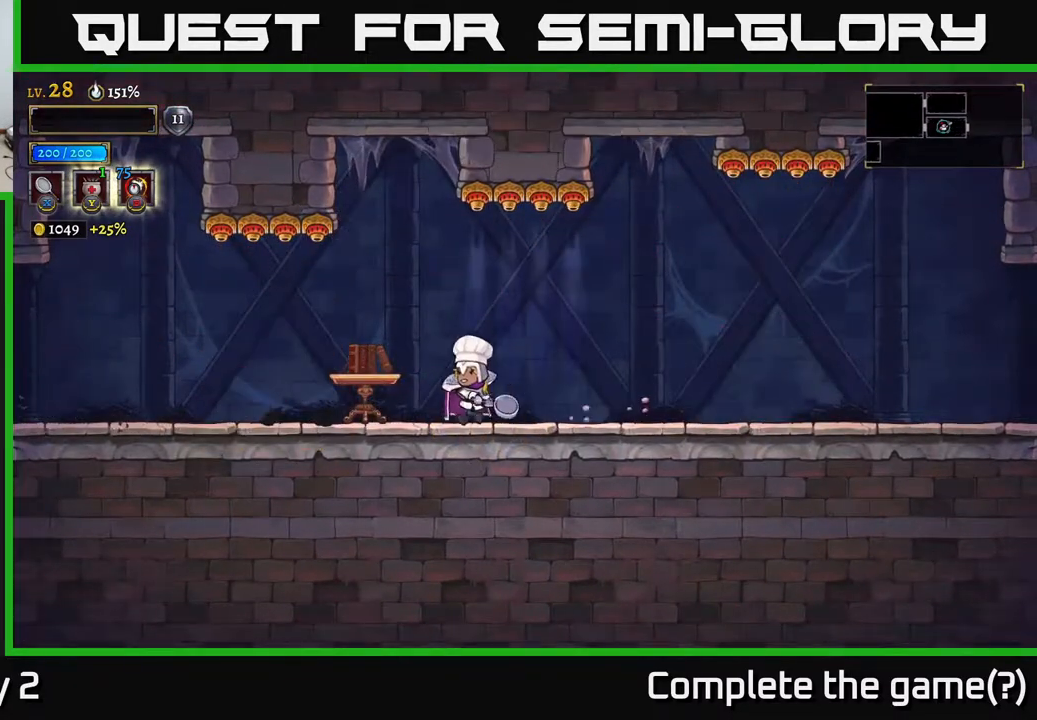
{"buttons": [], "left_stick": "right", "right_stick": "center", "events": [[317, "left_stick", "right"]]}
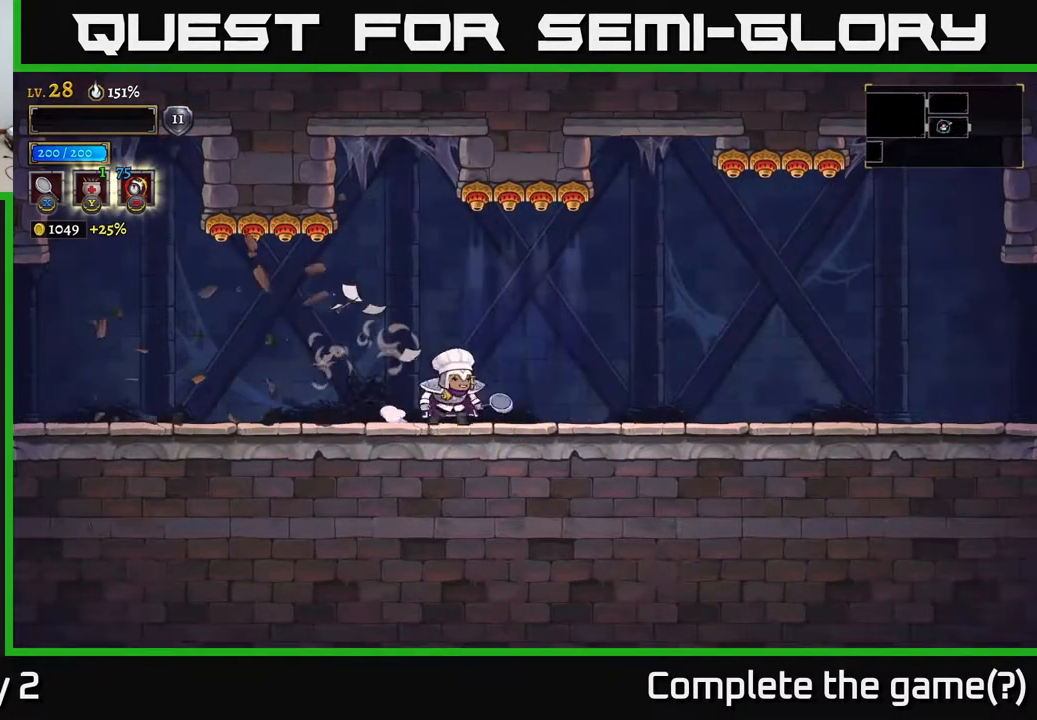
{"buttons": [], "left_stick": "right", "right_stick": "center", "events": [[50, "R2", "down"], [400, "R2", "up"]]}
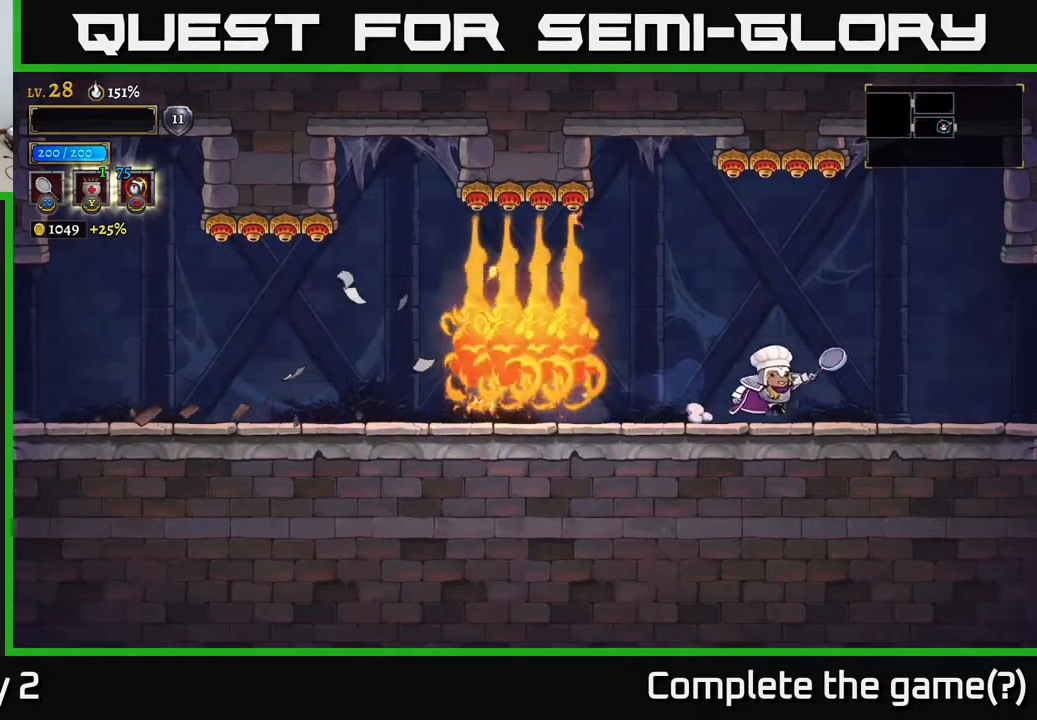
{"buttons": [], "left_stick": "left", "right_stick": "center", "events": [[467, "left_stick", "left"]]}
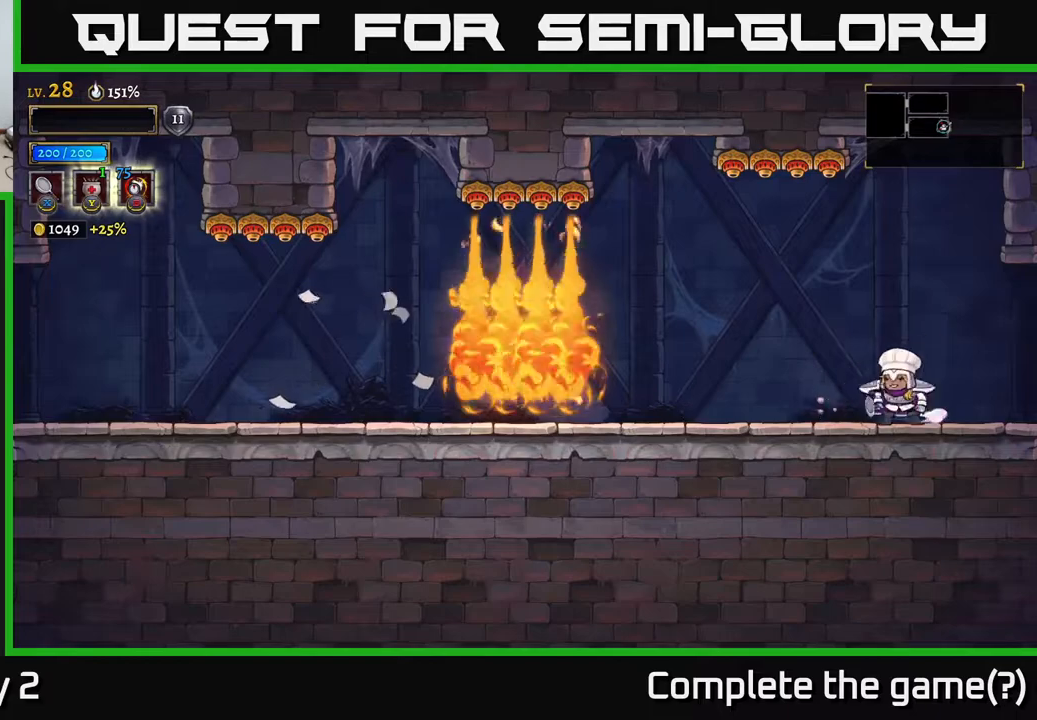
{"buttons": [], "left_stick": "right", "right_stick": "center", "events": [[117, "left_stick", "center"], [200, "left_stick", "right"]]}
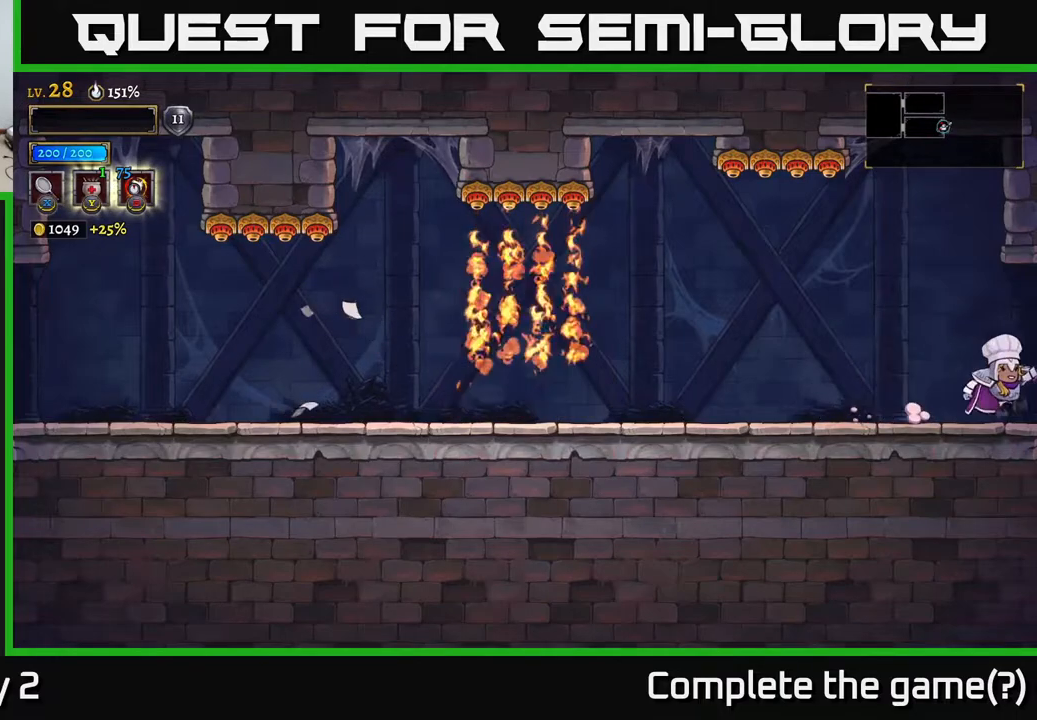
{"buttons": [], "left_stick": "center", "right_stick": "center", "events": [[333, "left_stick", "center"]]}
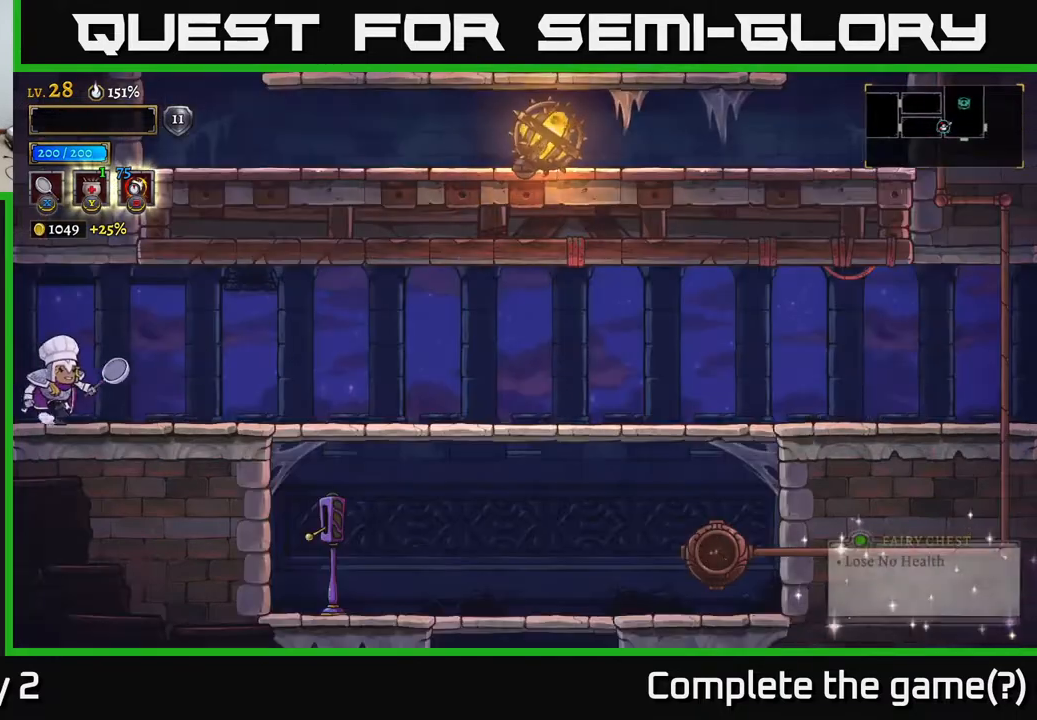
{"buttons": [], "left_stick": "right", "right_stick": "center", "events": [[17, "left_stick", "right"], [83, "R2", "down"], [117, "X", "down"], [250, "X", "up"], [267, "R2", "up"]]}
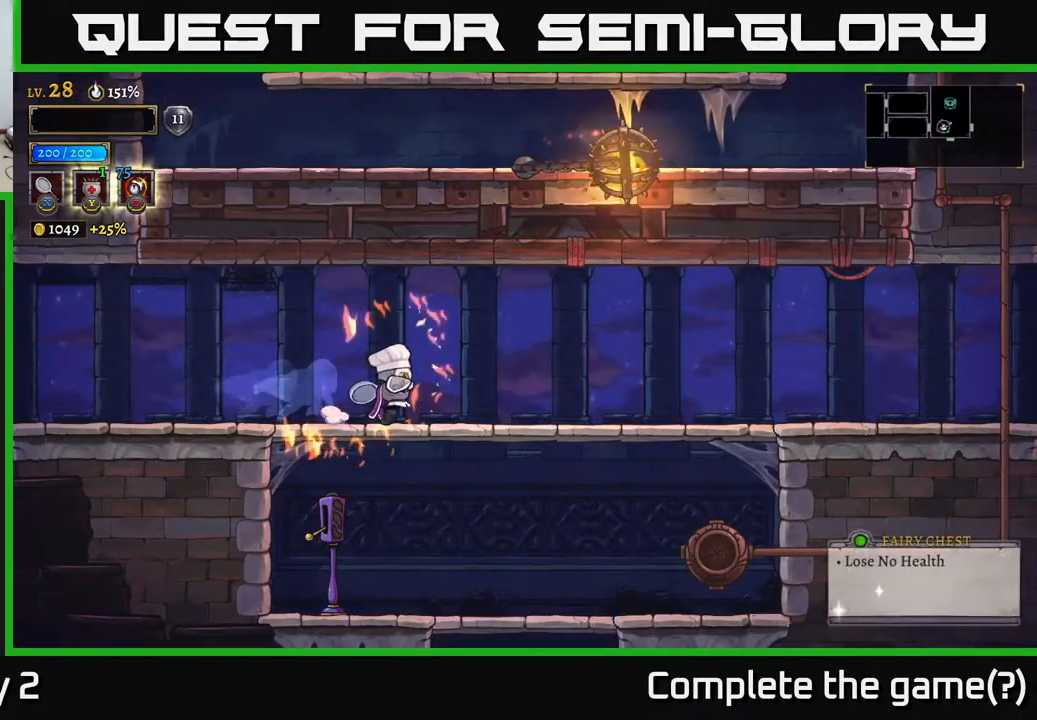
{"buttons": [], "left_stick": "center", "right_stick": "center", "events": [[83, "left_stick", "center"]]}